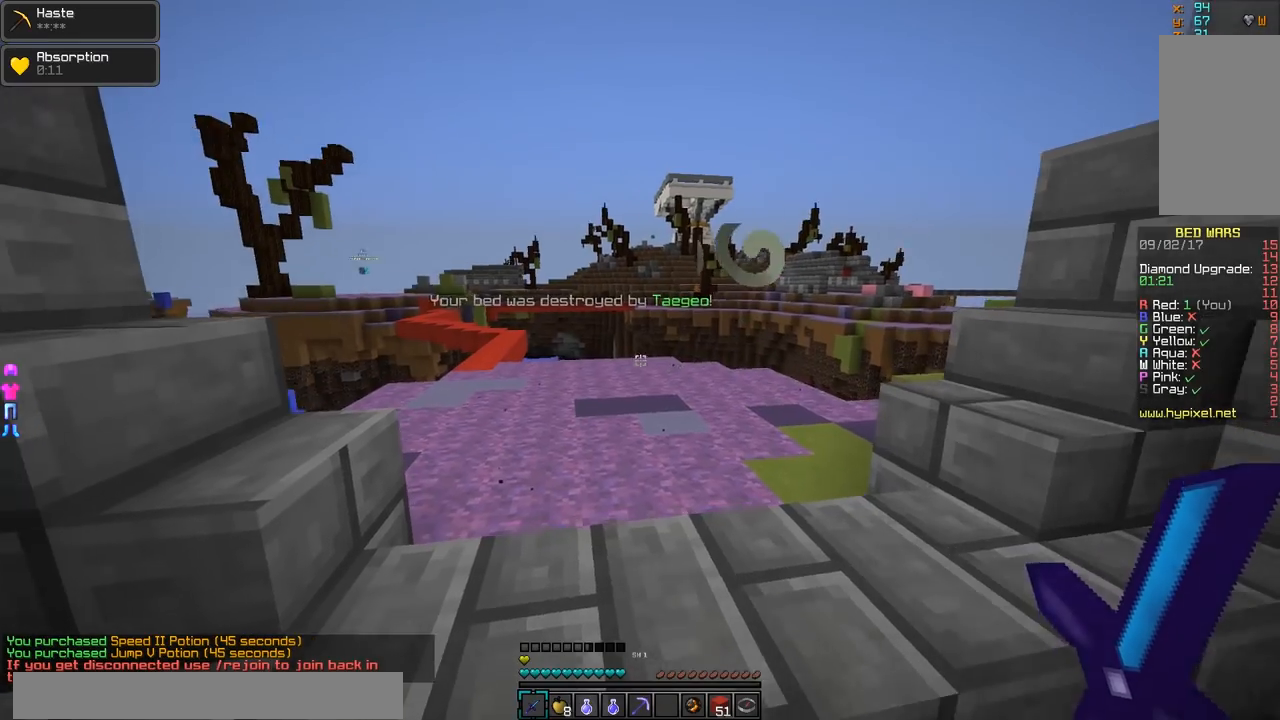
Gameplay with keyboard and mouse; each line is a JSON object with the keys and mouse buttons held at the frame after it. "events" lists presses ("down") and releases ("up") of "a", "d", "s", "w", "mouse_left" and "mouse_right" between this image and that frame as [ms after this image, input, new state], when the widget could be followed in between. "mouse_left", "mouse_right" = the "left", "right" buttons of the "mouse" list. No other keys are recorded. Fast repeated clicks can show as one long hold. Mouse movement is not recorded.
{"keys": ["w"], "mouse": ["left"], "events": [[468, "mouse_left", "down"]]}
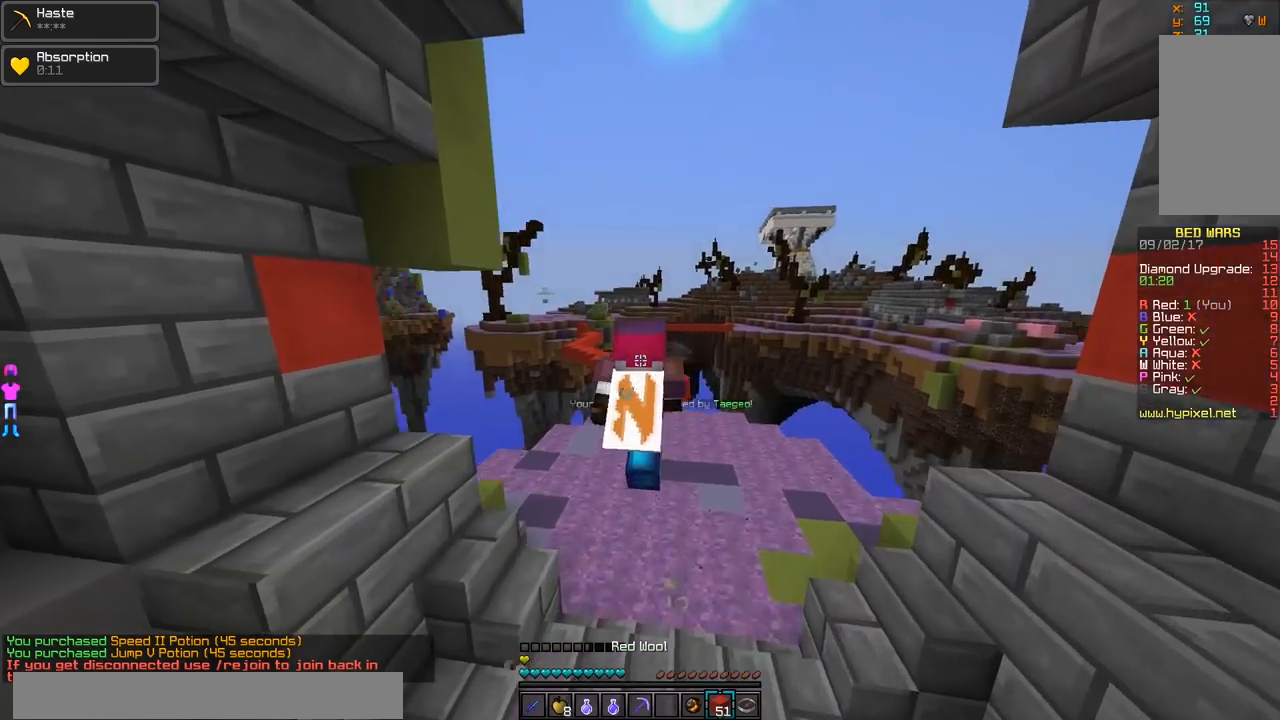
{"keys": ["w"], "mouse": ["left"], "events": [[67, "mouse_left", "up"], [217, "mouse_left", "down"], [367, "mouse_left", "up"], [417, "mouse_left", "down"]]}
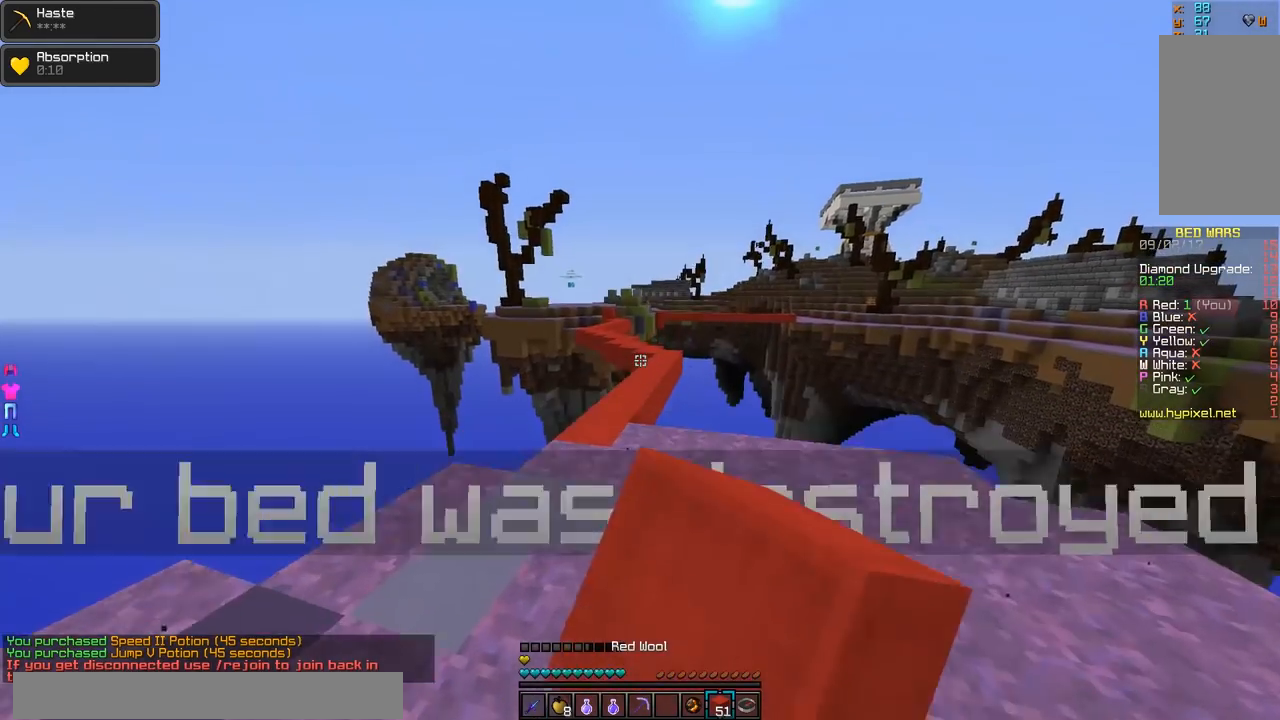
{"keys": ["w"], "mouse": [], "events": [[17, "a", "down"], [17, "mouse_left", "up"], [167, "mouse_left", "down"], [217, "a", "up"], [267, "mouse_left", "up"]]}
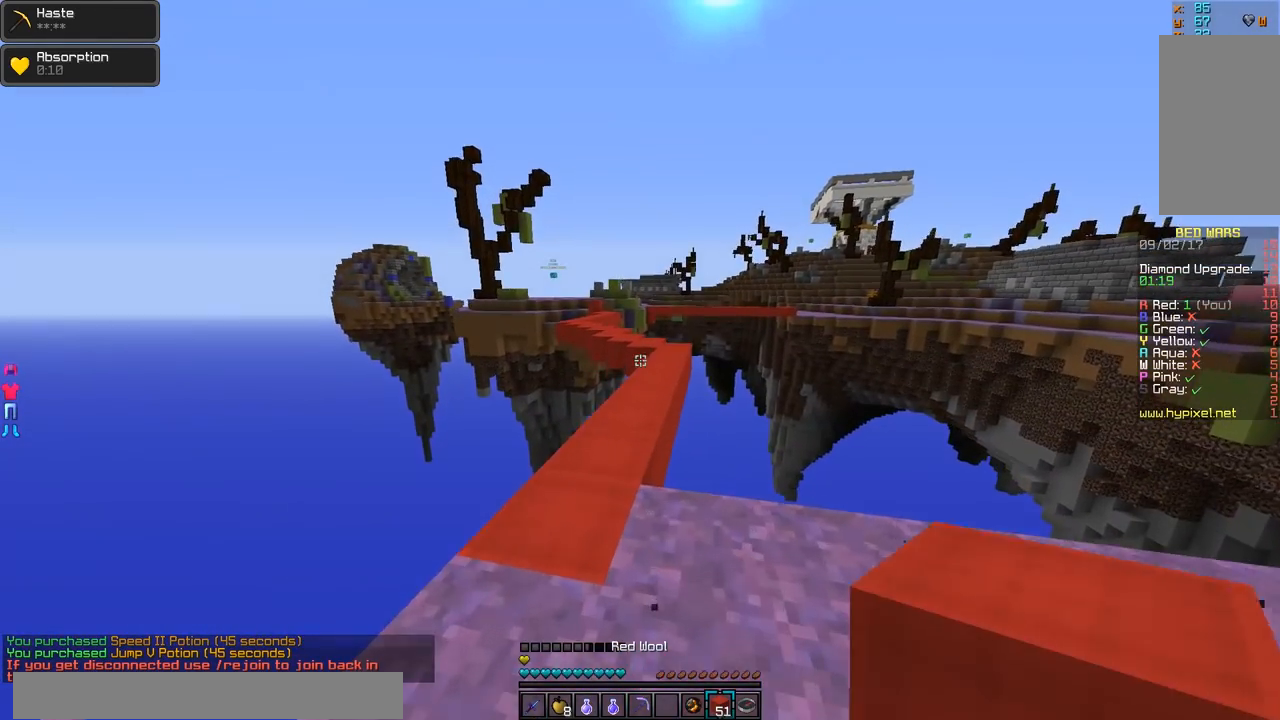
{"keys": ["w"], "mouse": [], "events": [[217, "mouse_left", "down"], [267, "mouse_left", "up"]]}
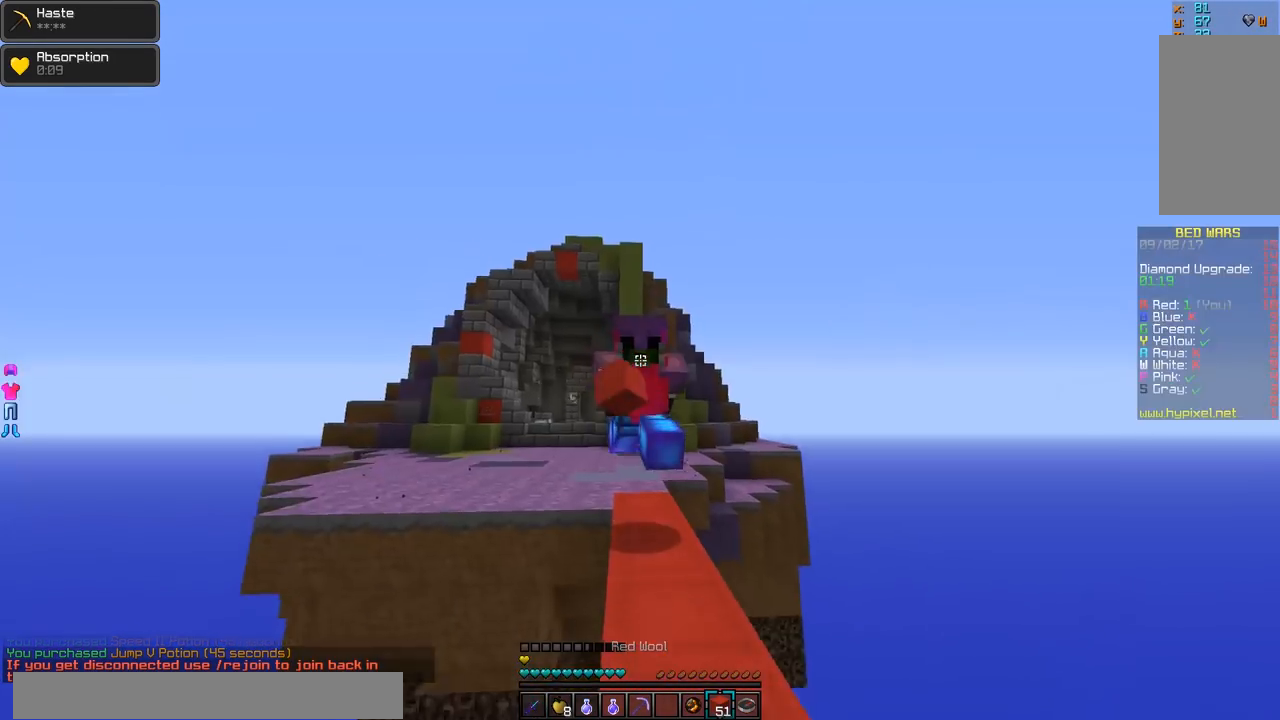
{"keys": ["w"], "mouse": [], "events": [[217, "mouse_left", "down"], [317, "mouse_left", "up"]]}
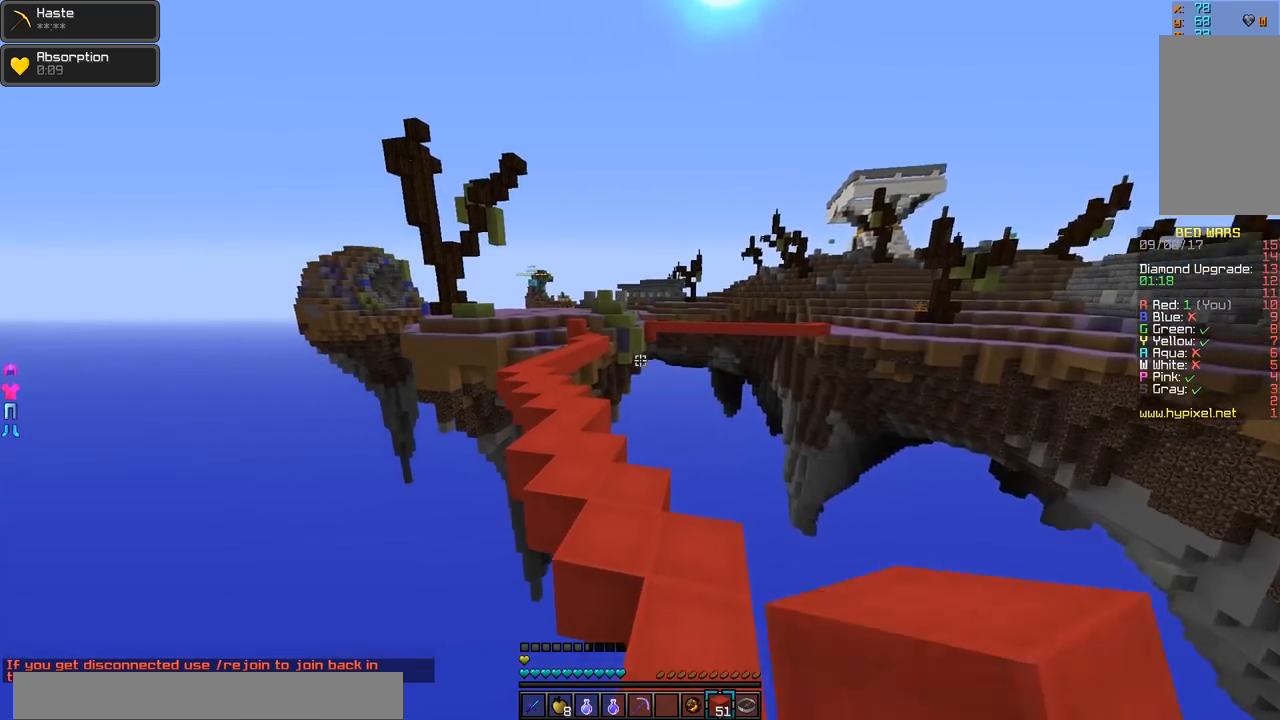
{"keys": ["w"], "mouse": [], "events": [[384, "mouse_left", "down"], [484, "mouse_left", "up"]]}
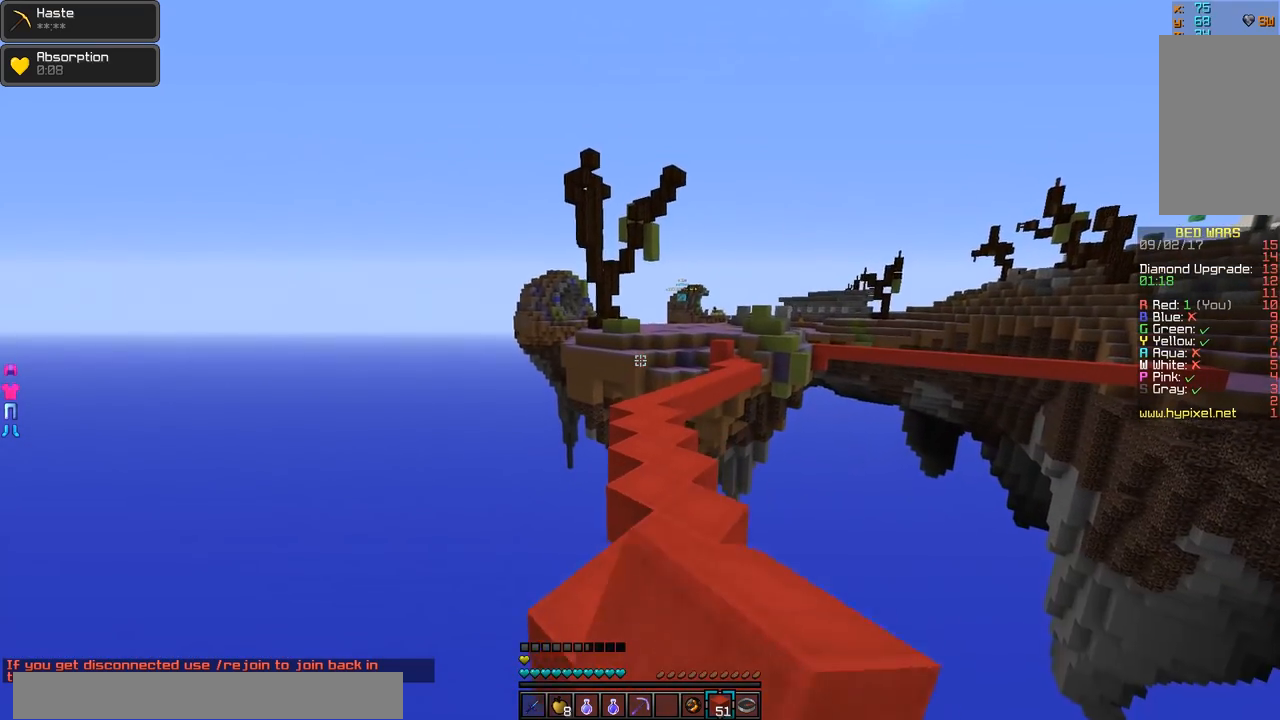
{"keys": ["w"], "mouse": [], "events": [[33, "a", "down"], [133, "a", "up"]]}
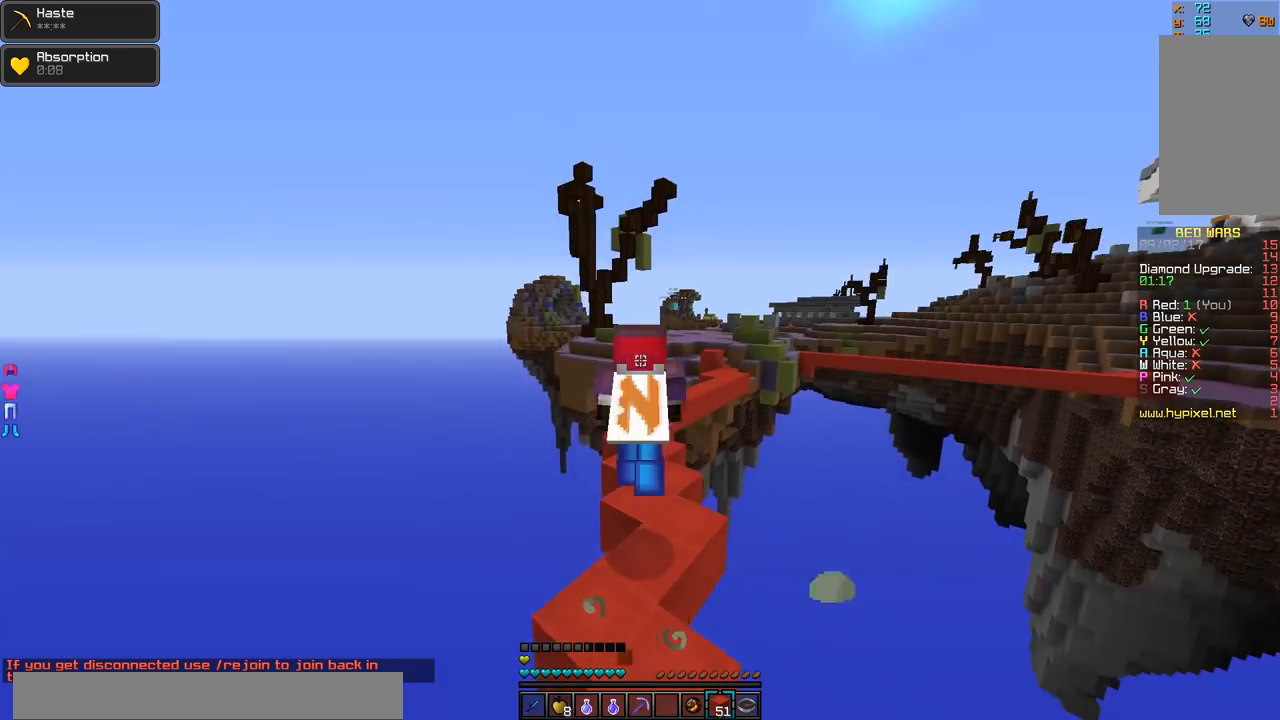
{"keys": ["w"], "mouse": [], "events": []}
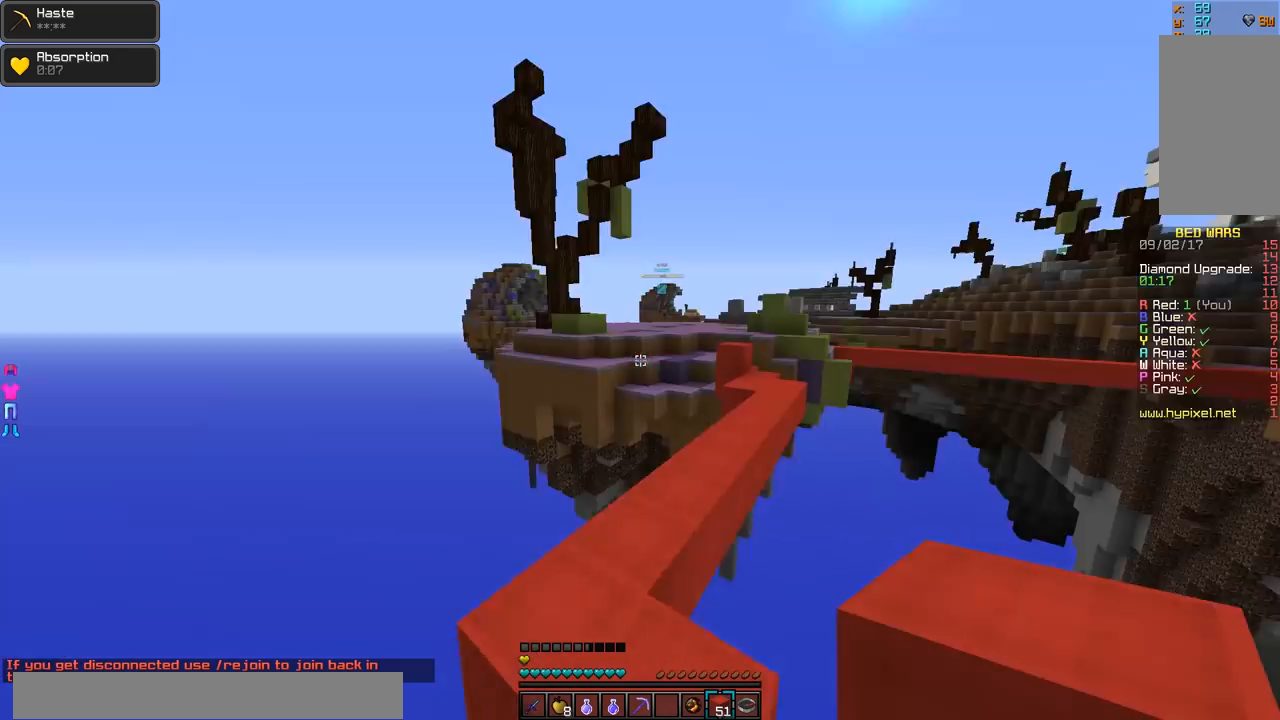
{"keys": ["w"], "mouse": [], "events": [[233, "d", "down"], [434, "d", "up"]]}
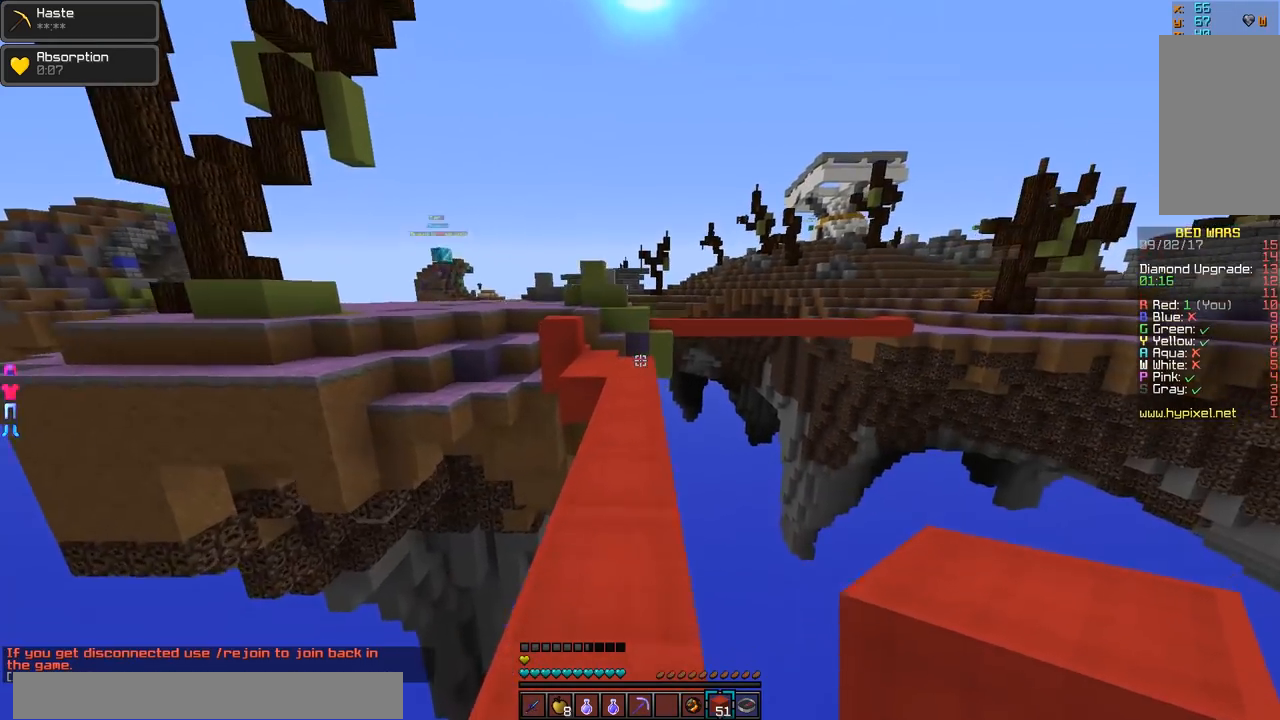
{"keys": ["w"], "mouse": [], "events": [[134, "mouse_left", "down"], [284, "mouse_left", "up"]]}
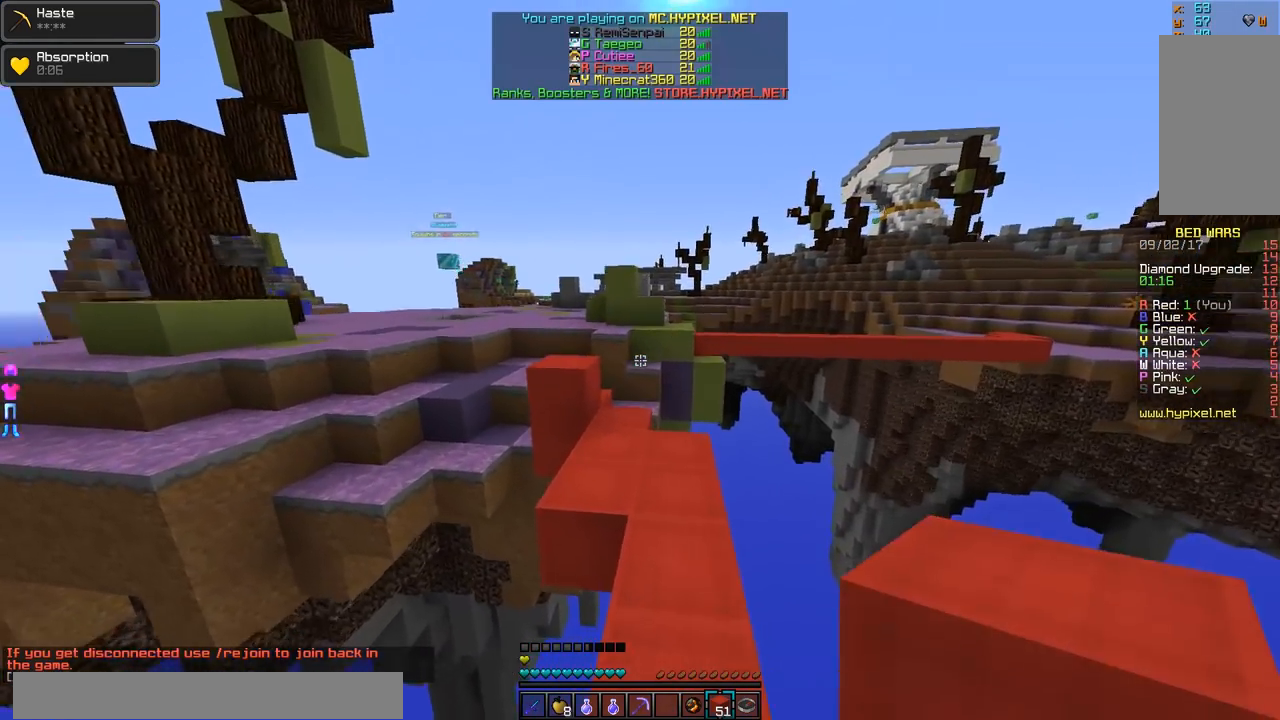
{"keys": ["w"], "mouse": [], "events": [[167, "d", "down"], [233, "d", "up"]]}
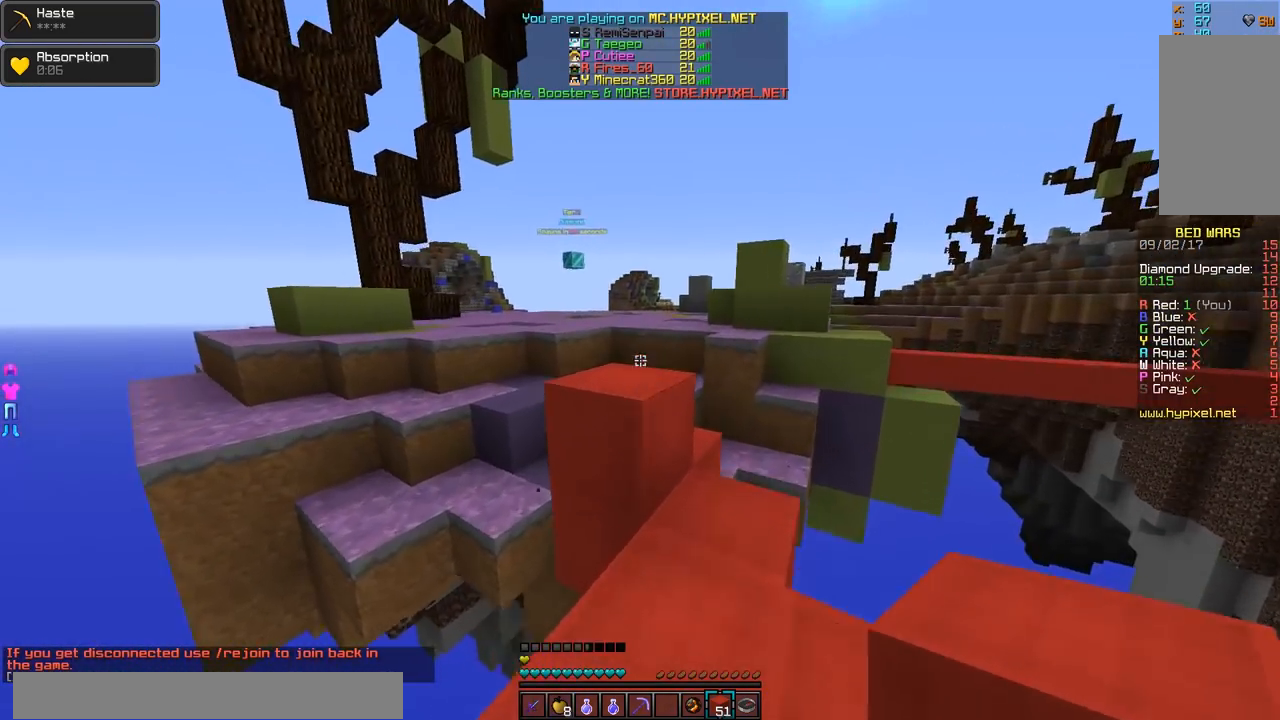
{"keys": ["w"], "mouse": [], "events": [[134, "mouse_left", "down"], [284, "mouse_left", "up"], [384, "mouse_left", "down"], [484, "mouse_left", "up"]]}
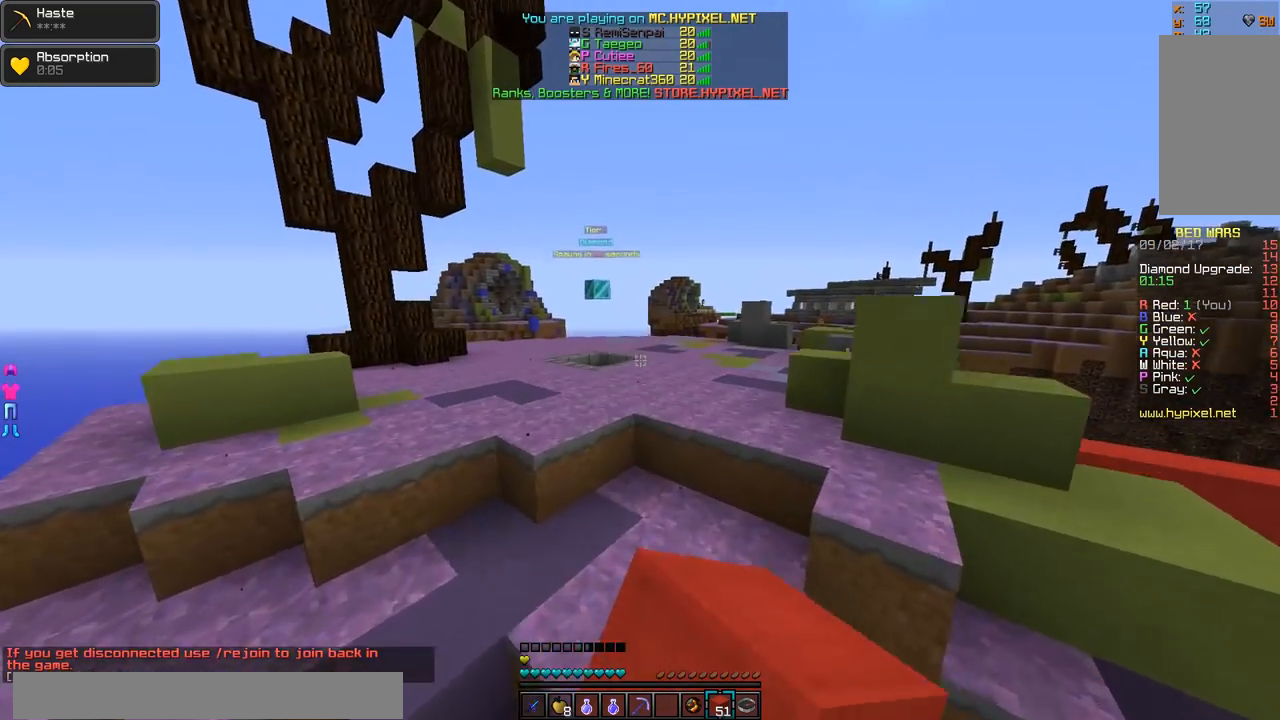
{"keys": ["w"], "mouse": [], "events": [[83, "mouse_left", "down"], [183, "mouse_left", "up"], [283, "mouse_left", "down"], [383, "mouse_left", "up"]]}
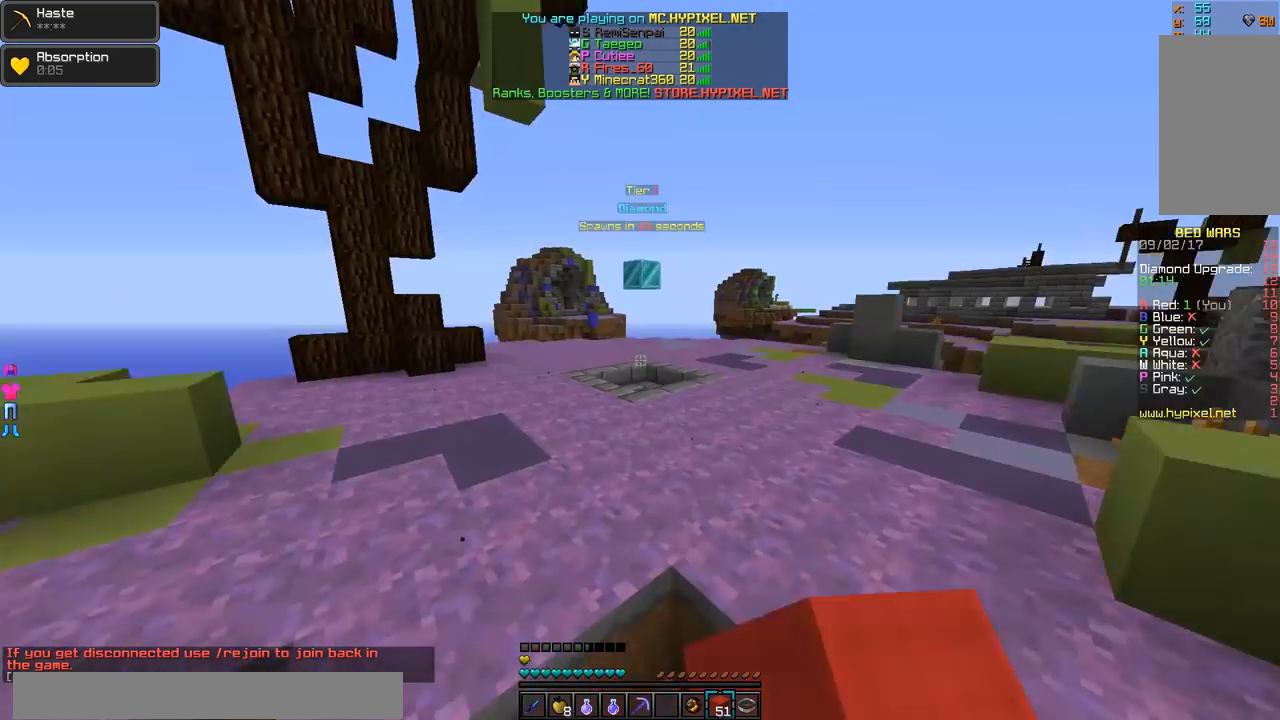
{"keys": ["w"], "mouse": [], "events": []}
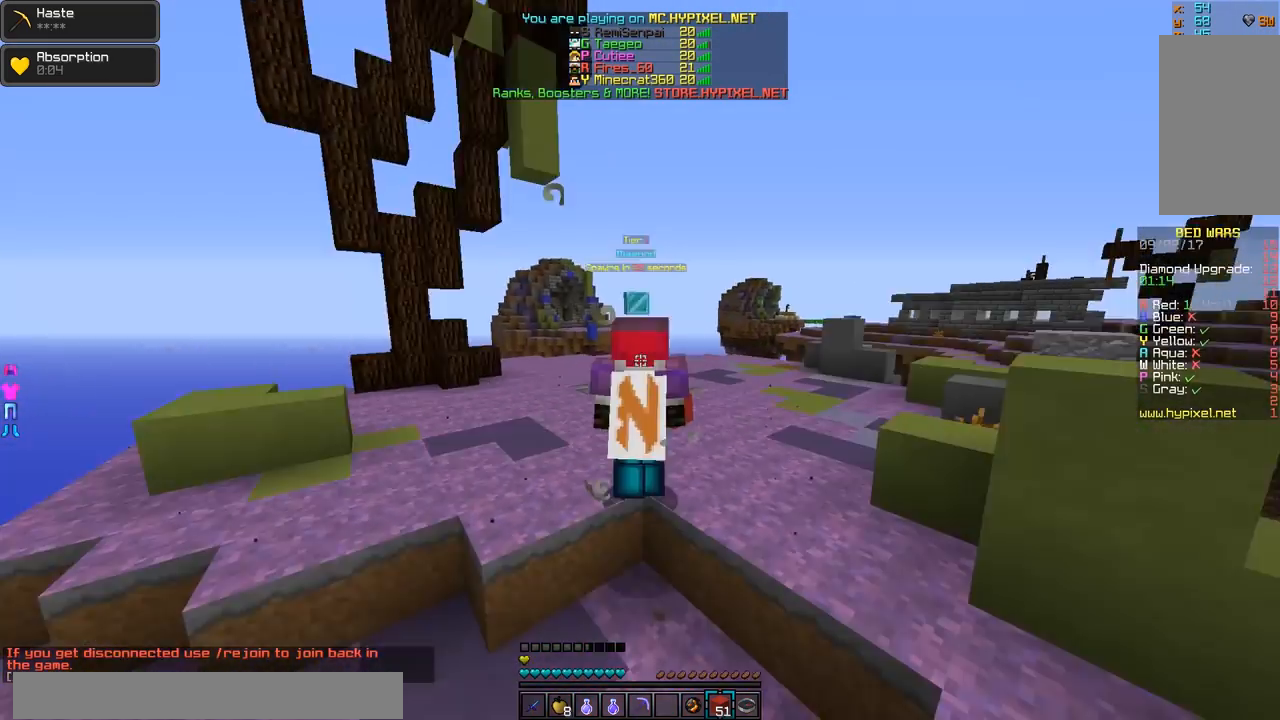
{"keys": ["w"], "mouse": [], "events": []}
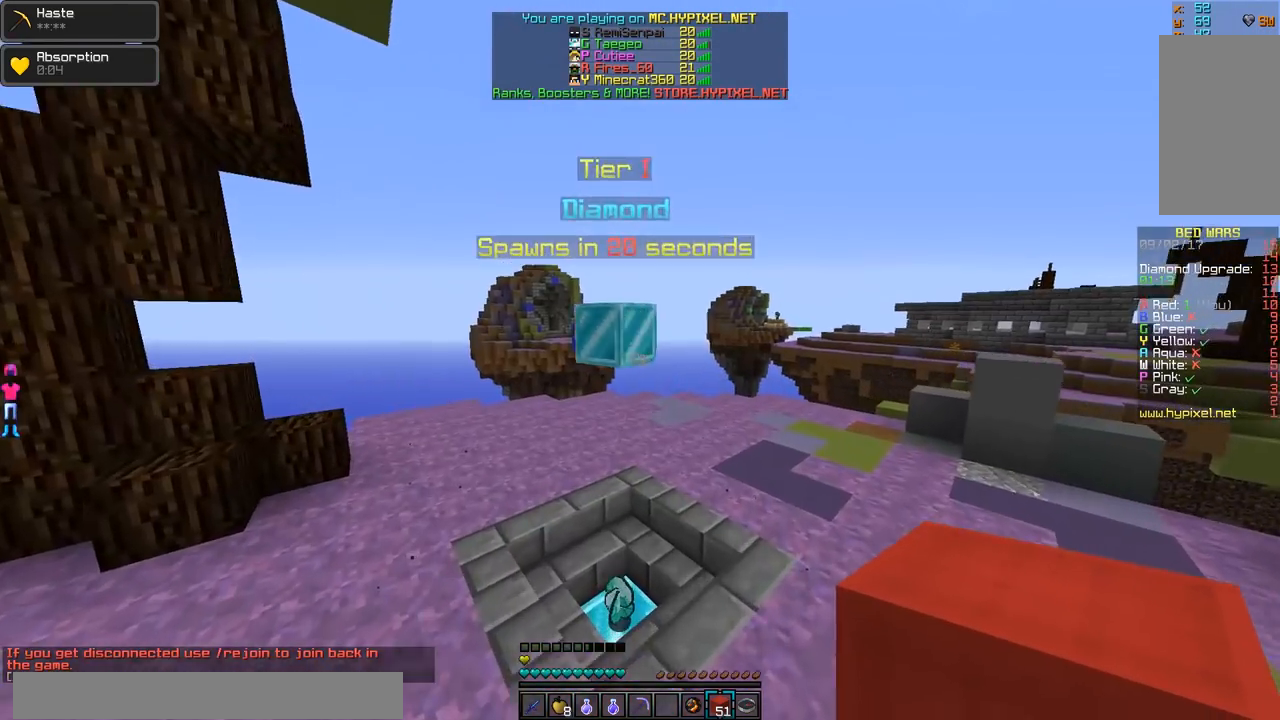
{"keys": ["w"], "mouse": [], "events": []}
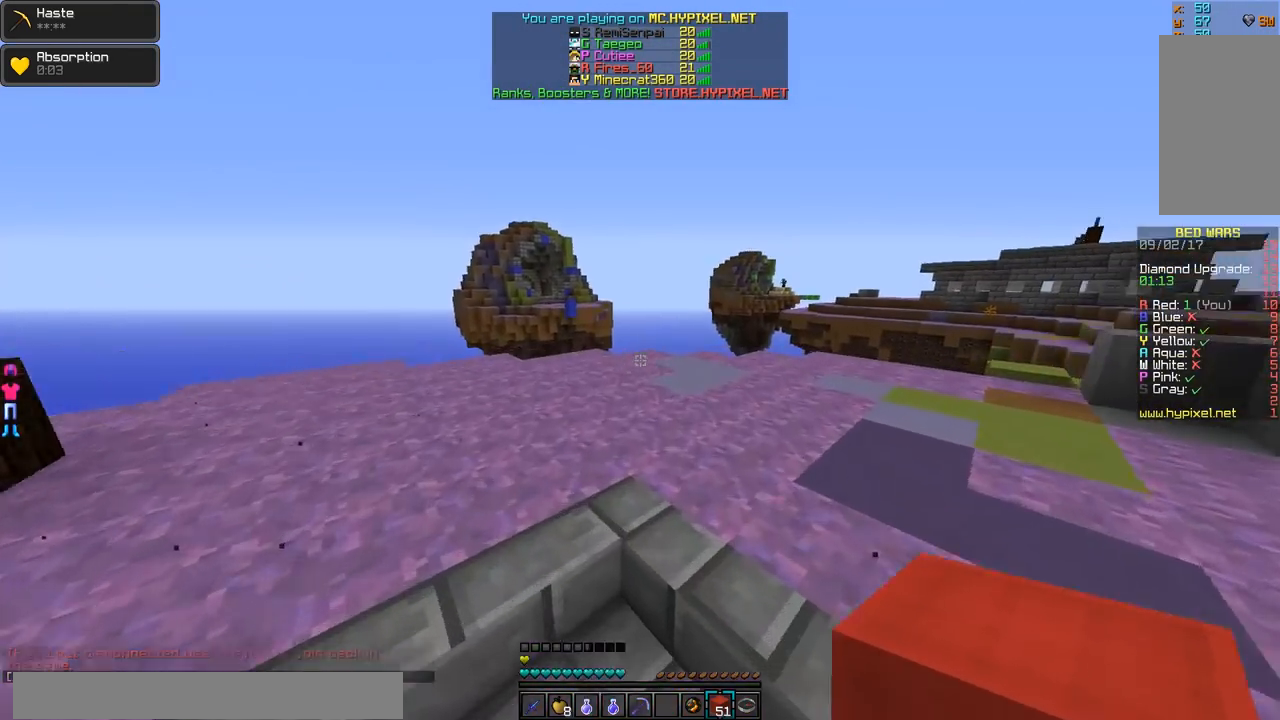
{"keys": ["w"], "mouse": [], "events": []}
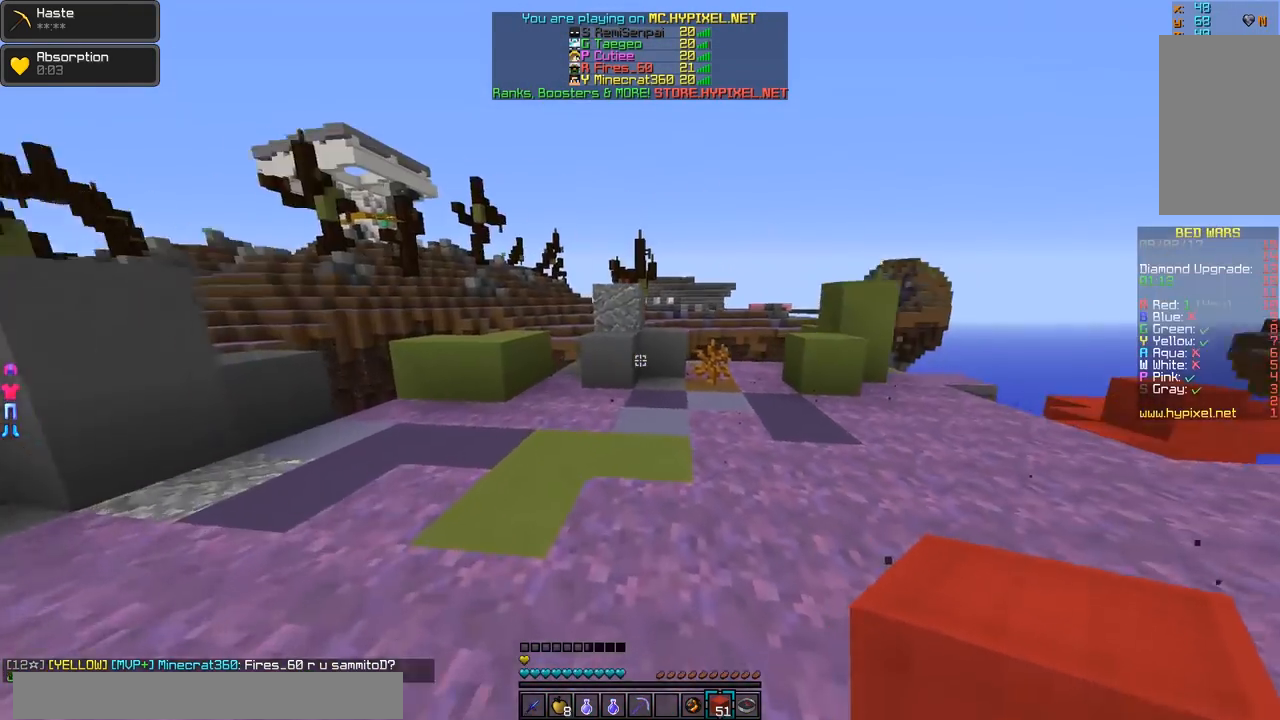
{"keys": ["a", "w"], "mouse": [], "events": [[34, "d", "down"], [234, "d", "up"], [484, "a", "down"]]}
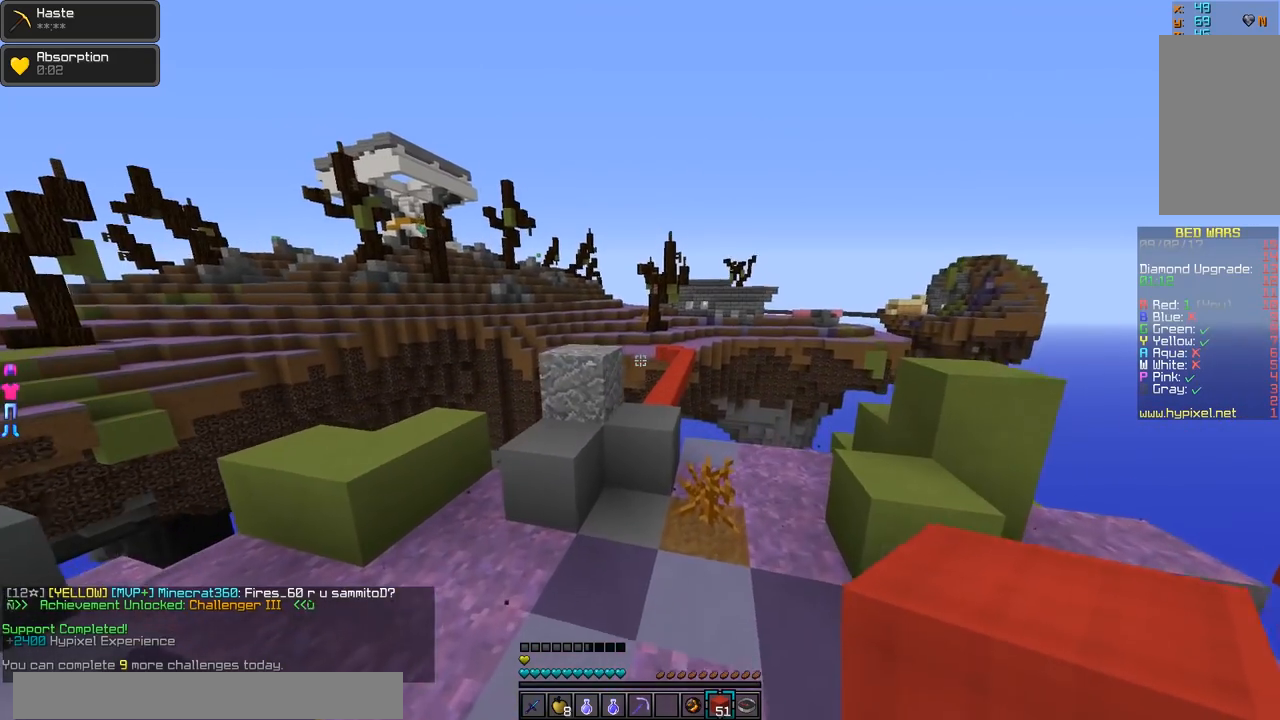
{"keys": ["w"], "mouse": [], "events": [[133, "a", "up"]]}
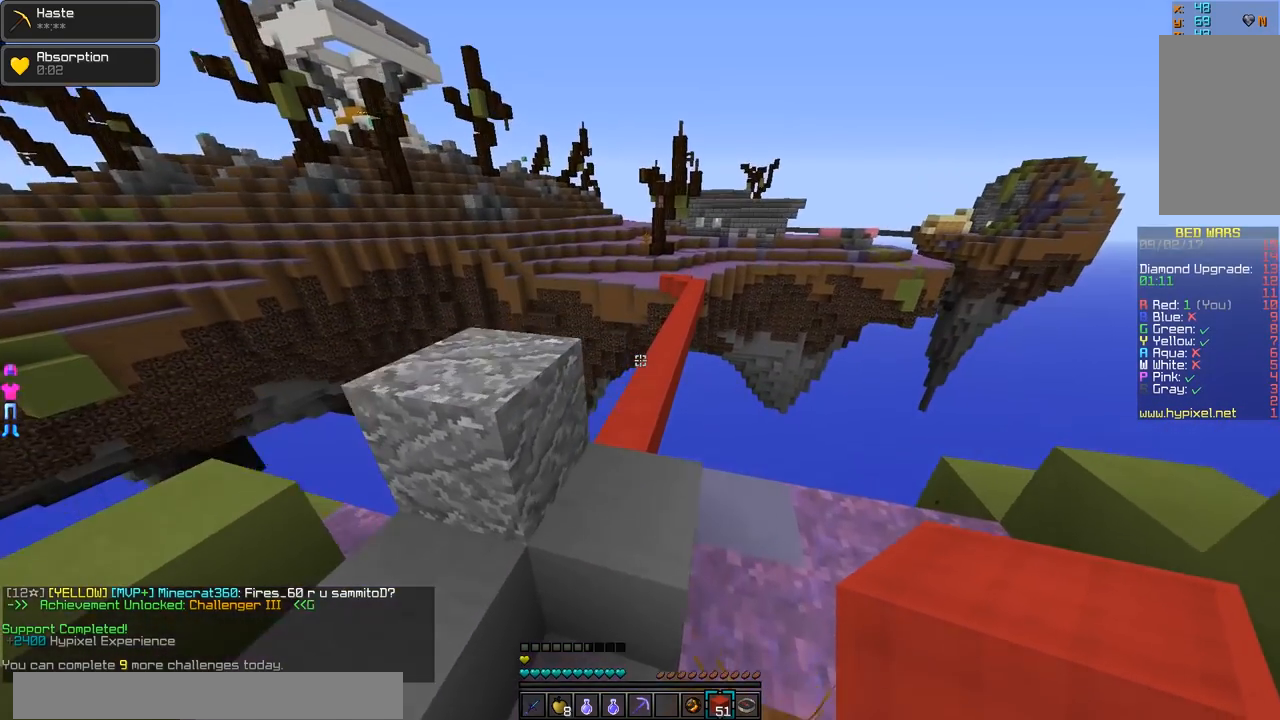
{"keys": ["w"], "mouse": [], "events": []}
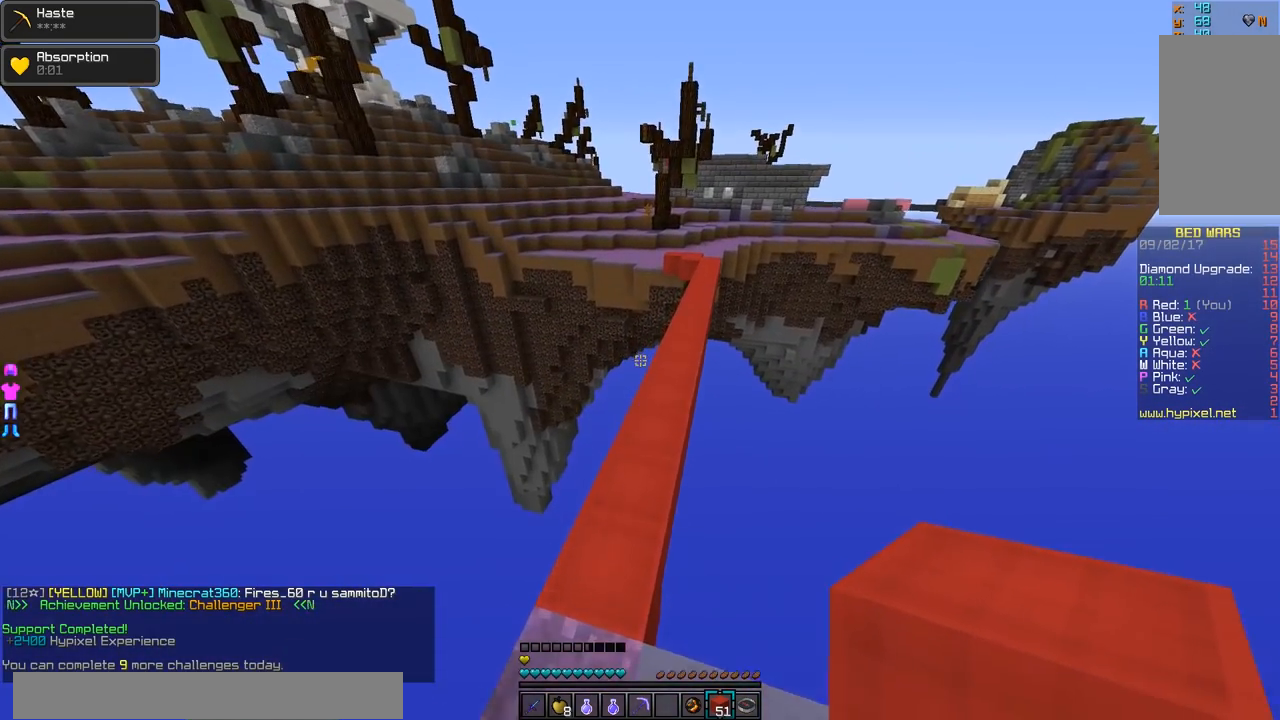
{"keys": ["w"], "mouse": [], "events": [[367, "d", "down"], [484, "d", "up"]]}
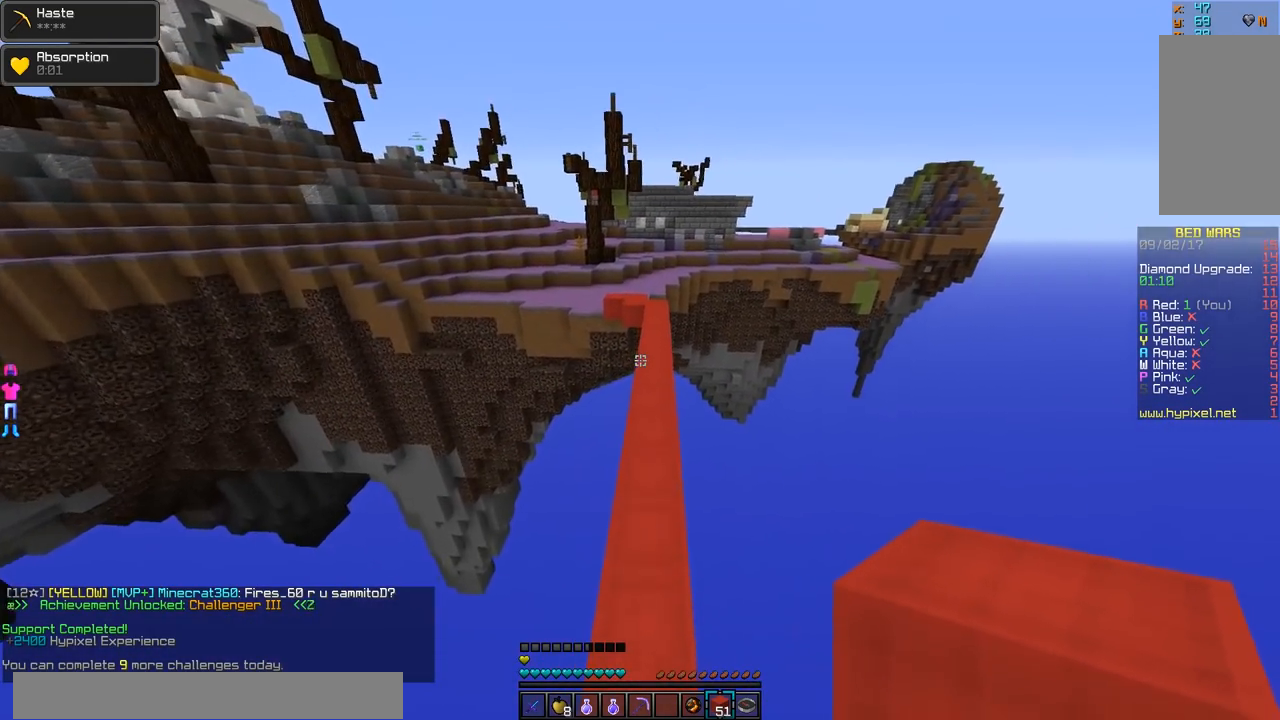
{"keys": ["w"], "mouse": [], "events": []}
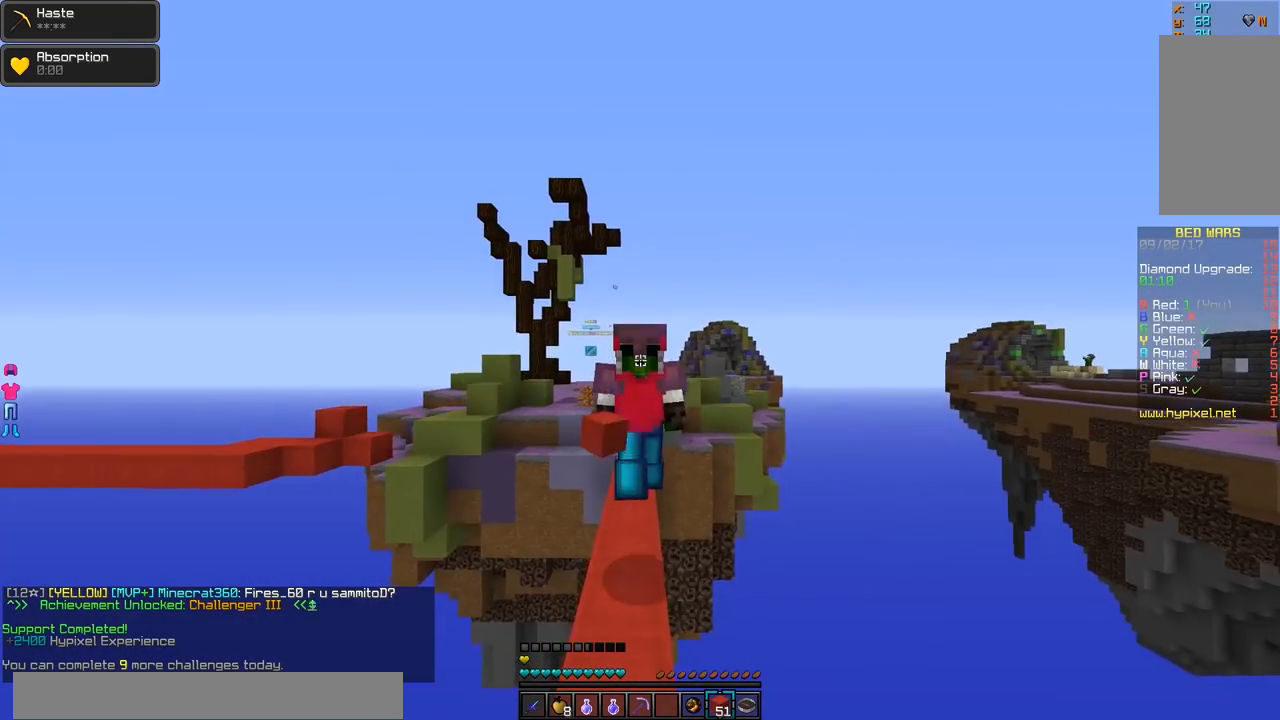
{"keys": ["w"], "mouse": ["left"], "events": [[183, "mouse_left", "down"], [217, "mouse_left", "up"], [283, "mouse_left", "down"], [383, "mouse_left", "up"], [417, "mouse_left", "down"]]}
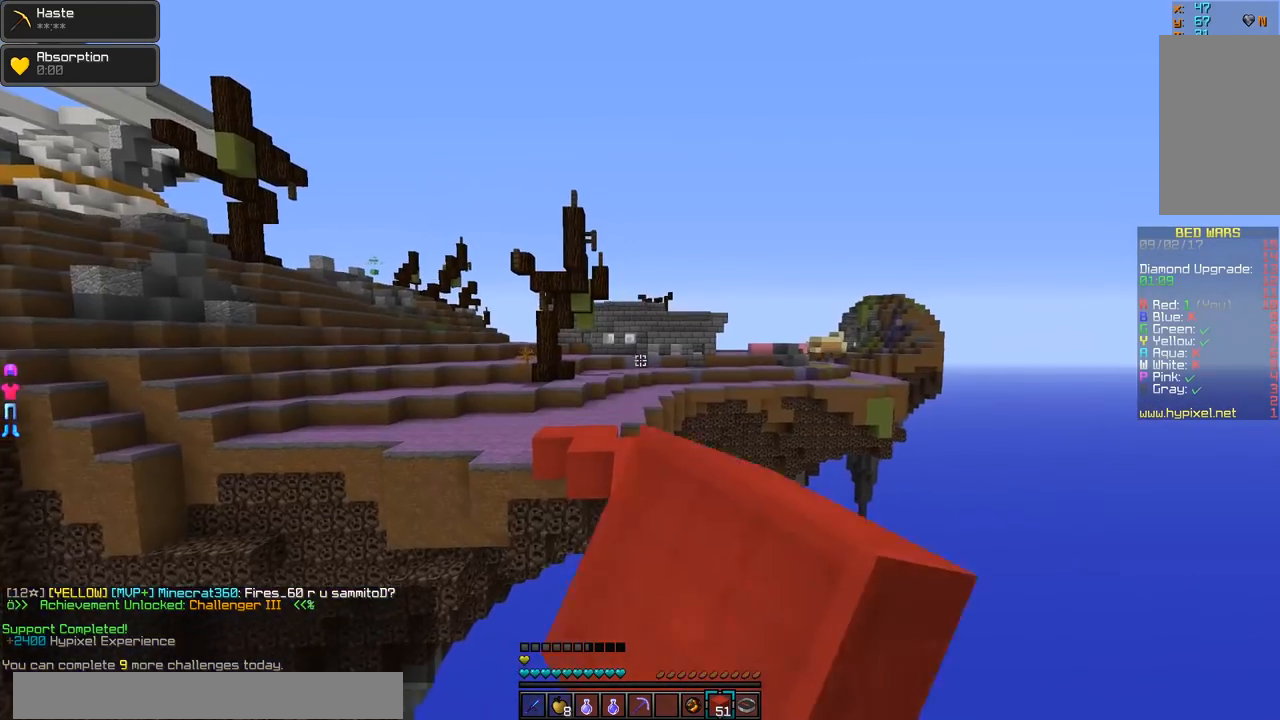
{"keys": ["w"], "mouse": [], "events": [[17, "mouse_left", "up"], [134, "mouse_left", "down"], [167, "mouse_left", "up"]]}
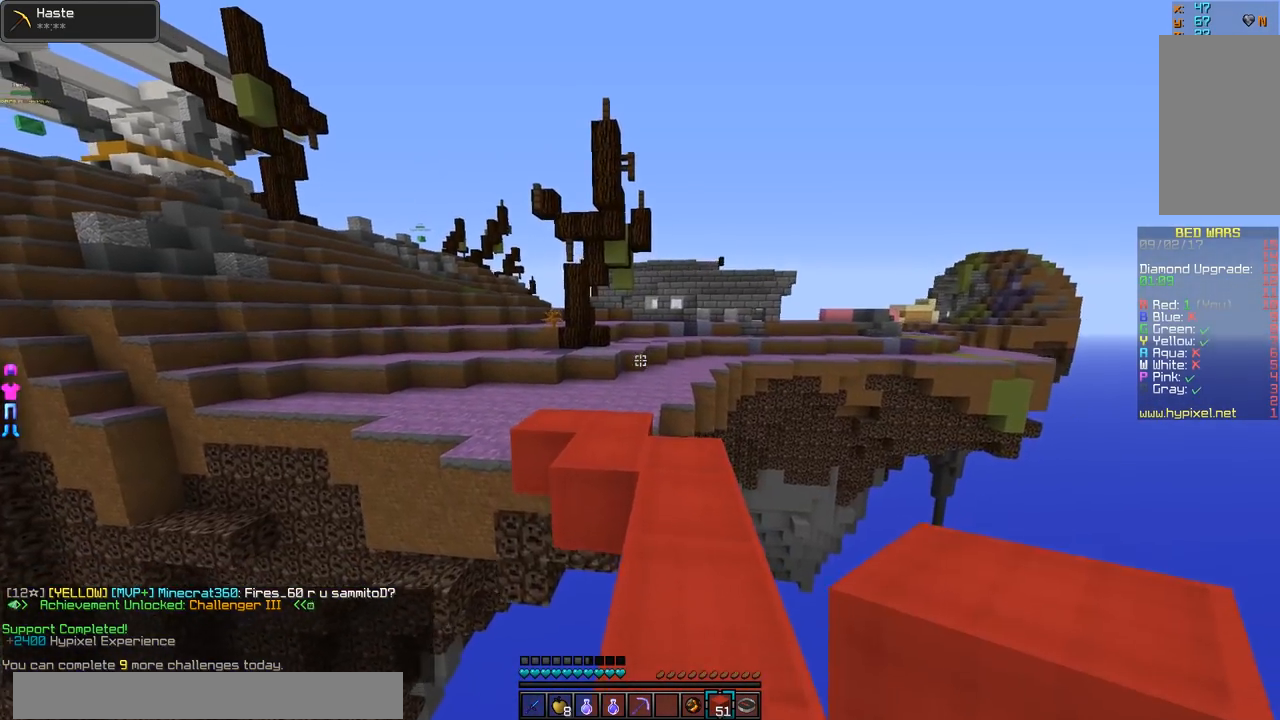
{"keys": ["w"], "mouse": [], "events": []}